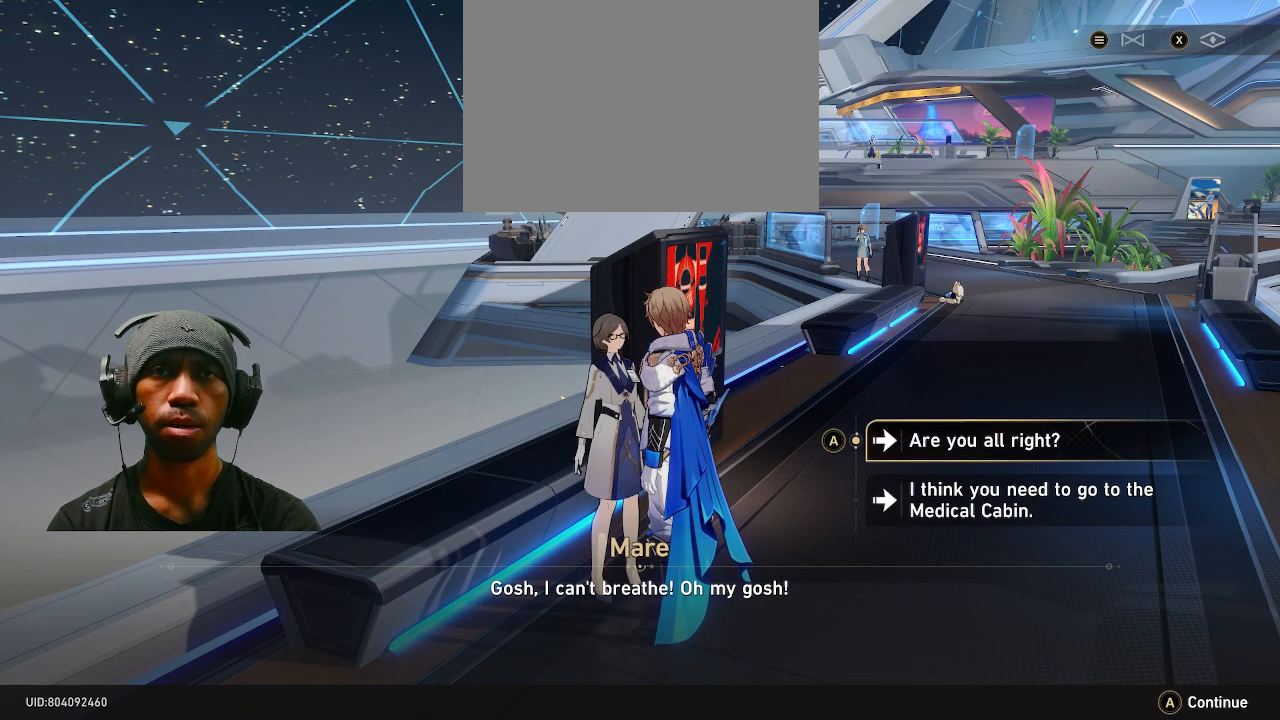
Gameplay with a controller (PlayStation layout); each line is a JSON object with the inputs held at the frame after it. "events" lists button and stick changes between this image and that frame as [ms after this image, input, new state], when the widget could be followed in between. Not read: L3 R3.
{"buttons": ["R2"], "left_stick": "center", "right_stick": "center", "events": []}
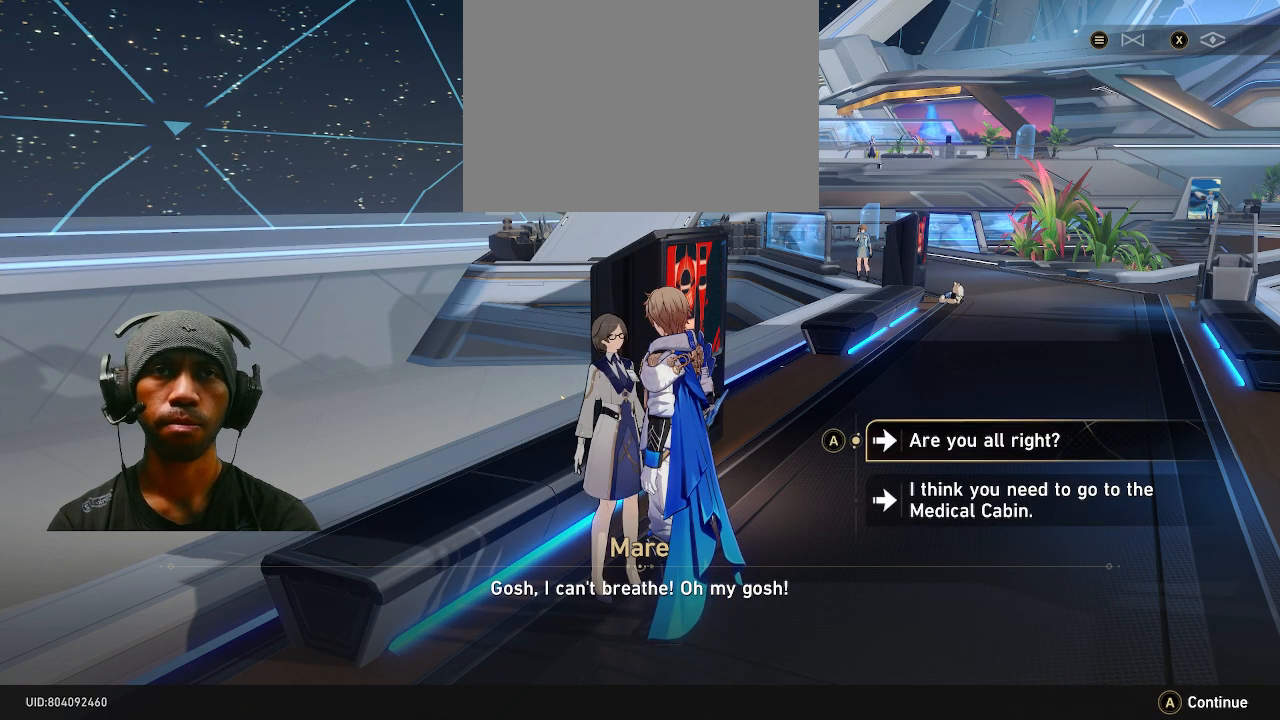
{"buttons": ["R2"], "left_stick": "center", "right_stick": "center", "events": [[333, "left_stick", "down"], [500, "left_stick", "center"]]}
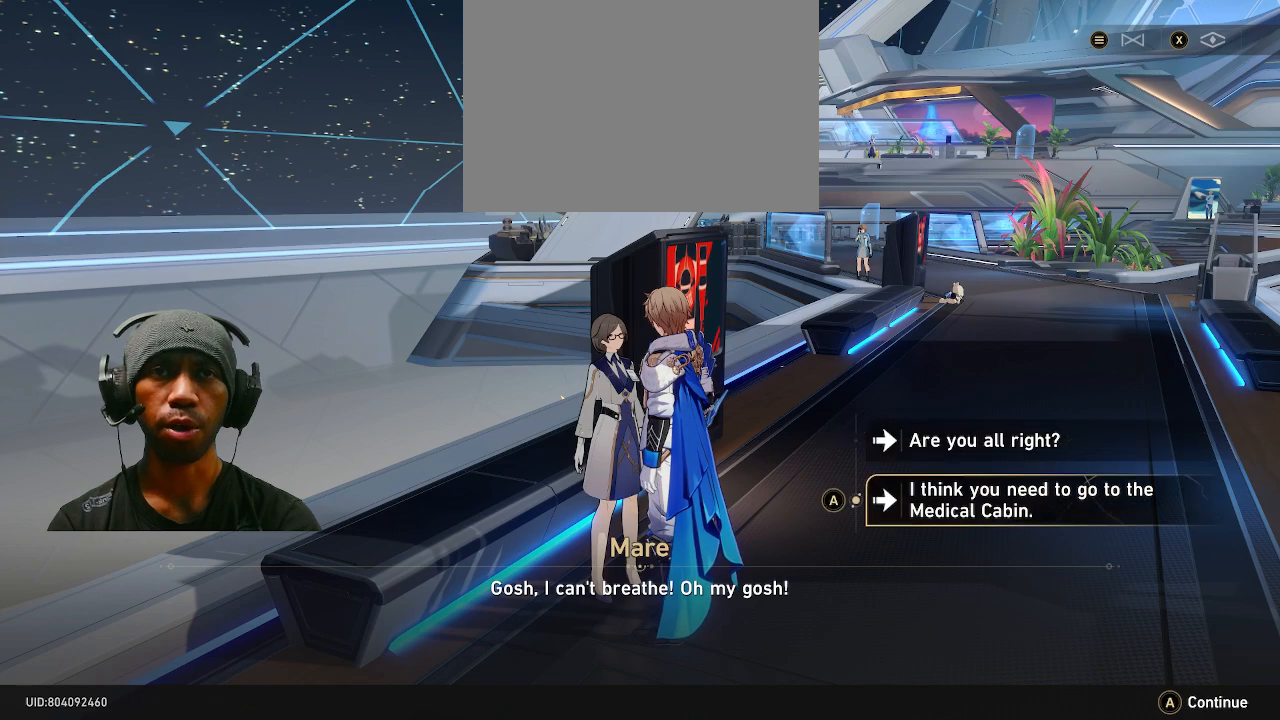
{"buttons": ["R2"], "left_stick": "up", "right_stick": "center", "events": [[500, "left_stick", "up"]]}
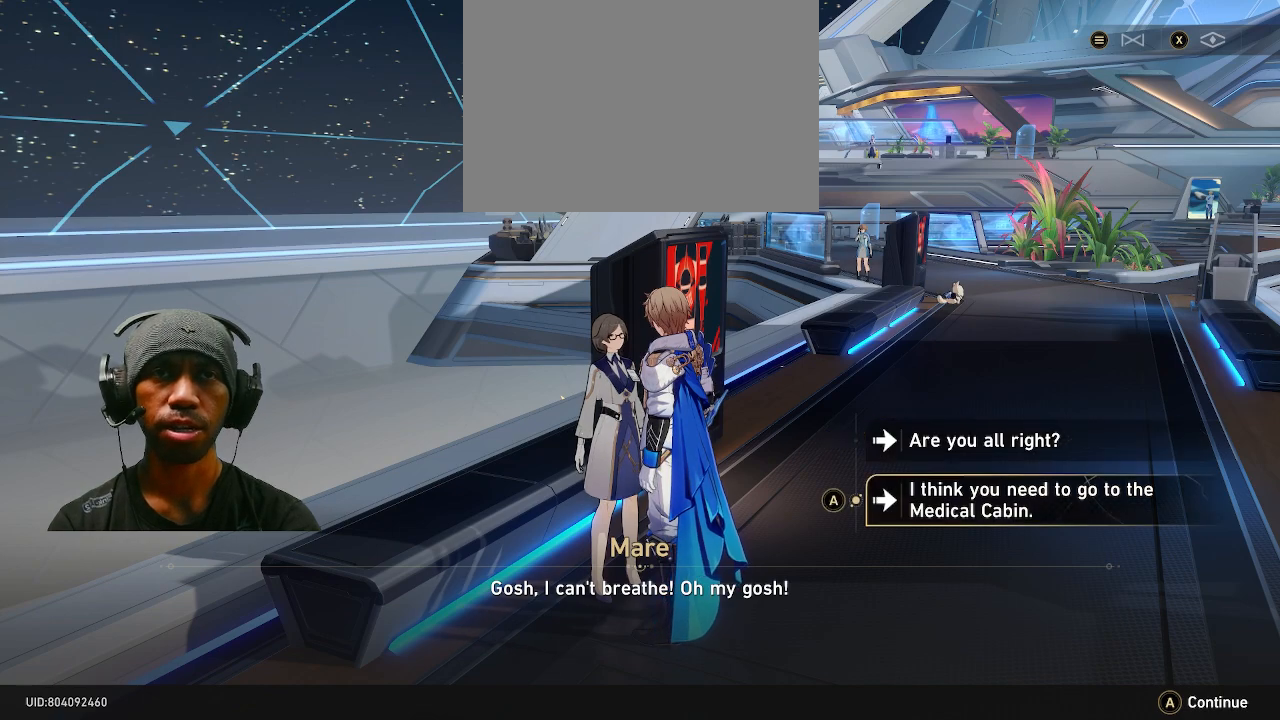
{"buttons": ["R2"], "left_stick": "down", "right_stick": "center", "events": [[167, "left_stick", "center"], [467, "left_stick", "down"]]}
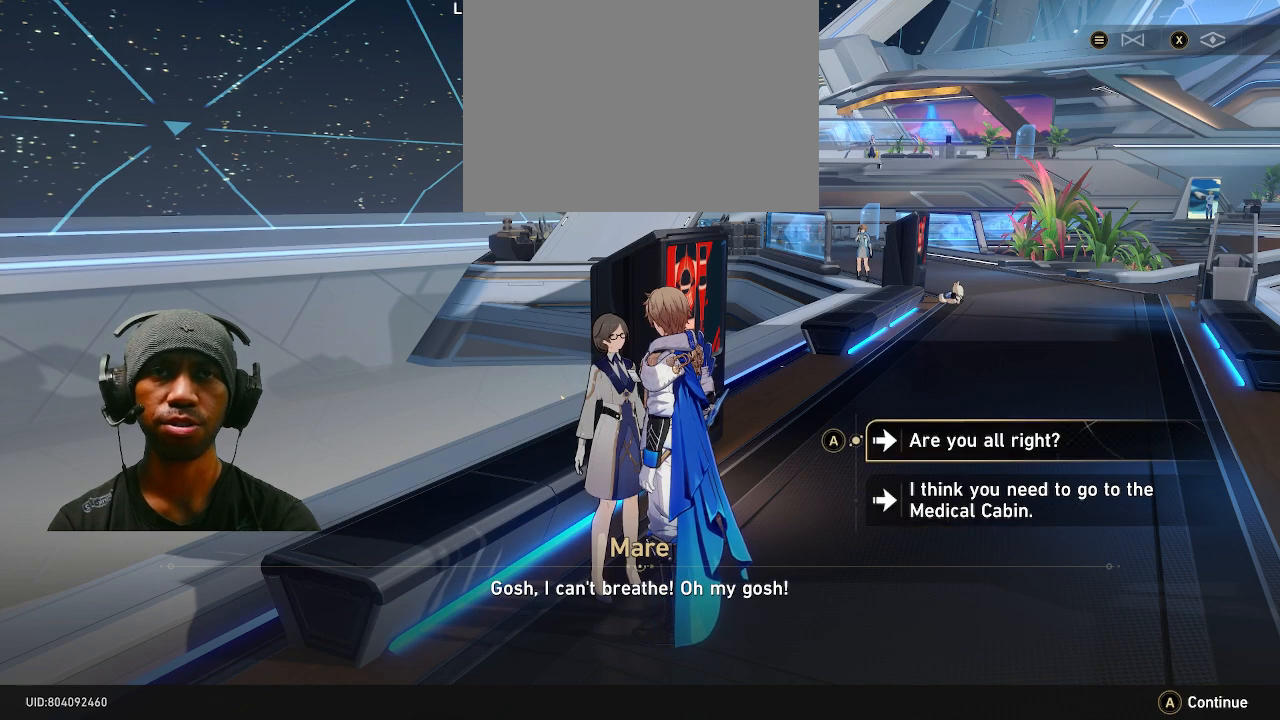
{"buttons": ["CROSS", "R2"], "left_stick": "center", "right_stick": "center", "events": [[133, "left_stick", "center"], [450, "CROSS", "down"]]}
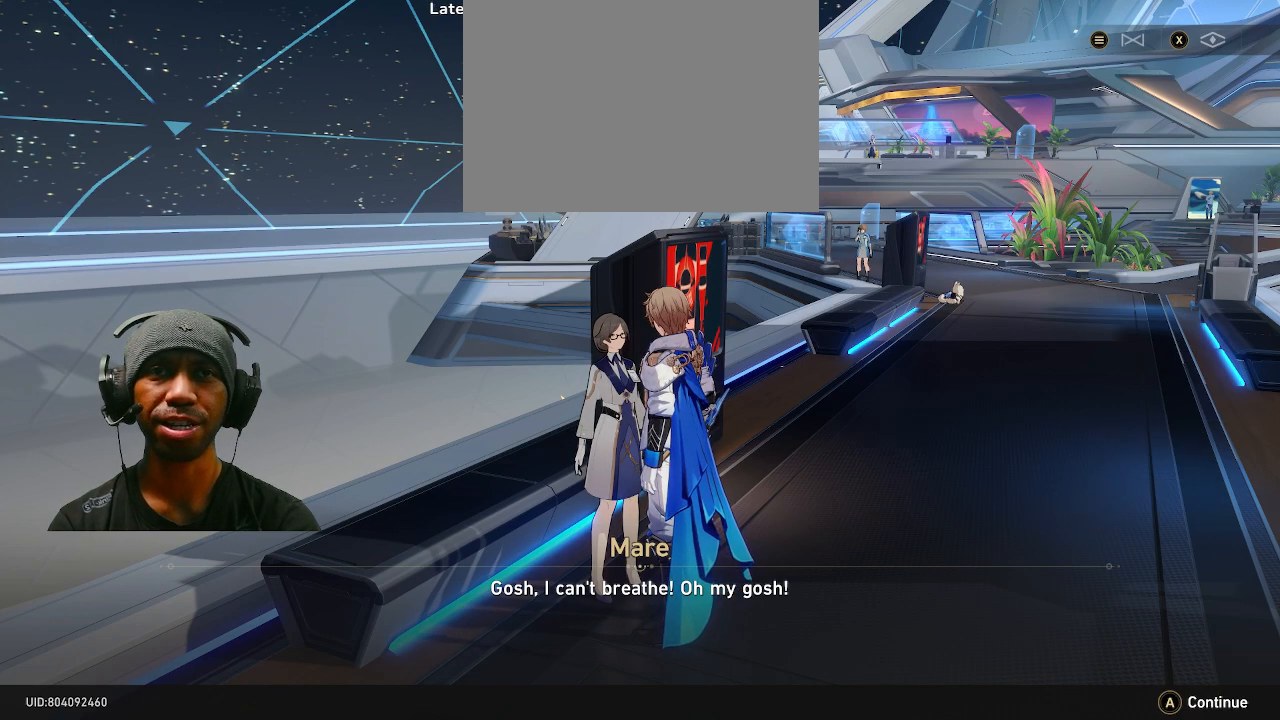
{"buttons": ["CROSS", "R2"], "left_stick": "center", "right_stick": "center", "events": [[67, "CROSS", "up"], [500, "CROSS", "down"]]}
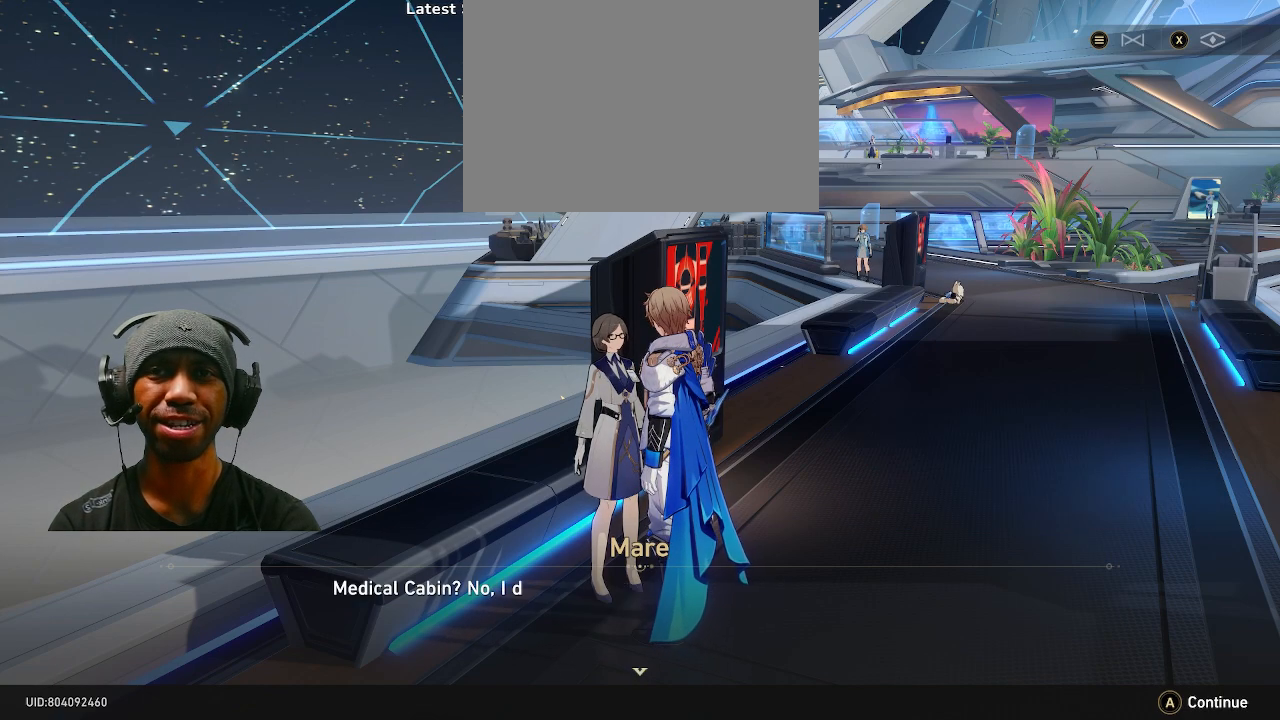
{"buttons": ["R2"], "left_stick": "center", "right_stick": "center", "events": [[67, "CROSS", "up"]]}
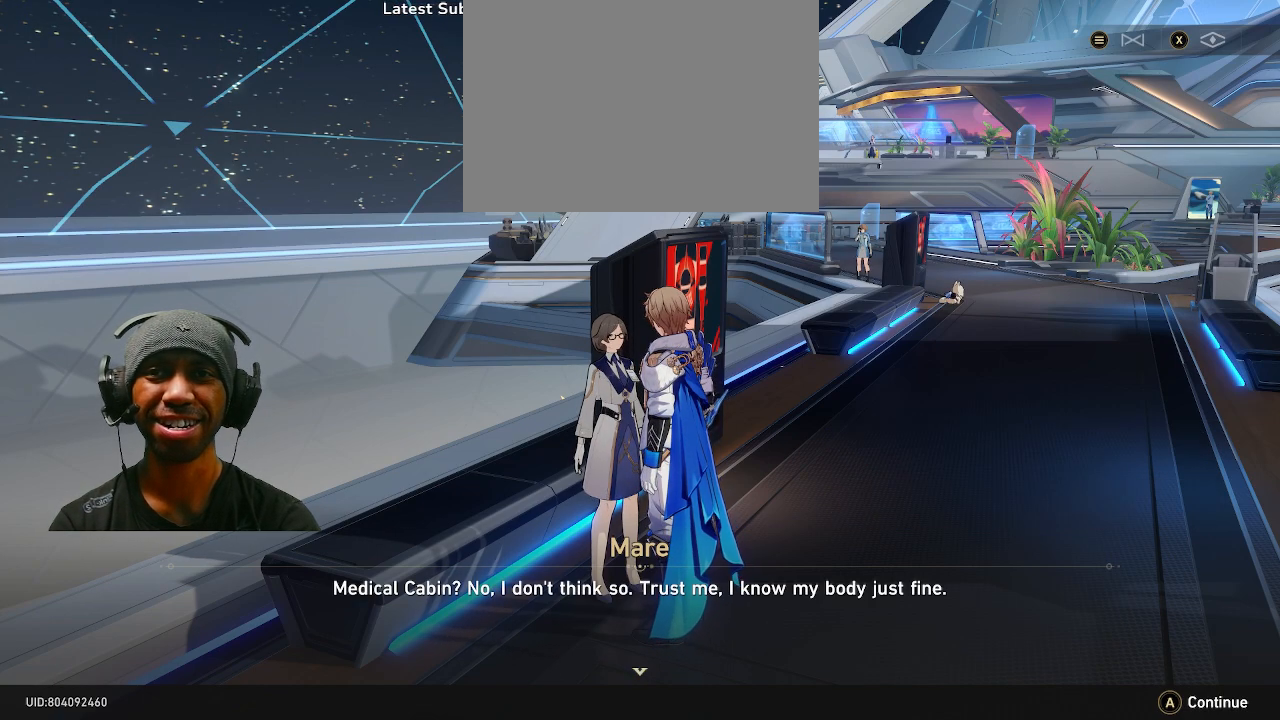
{"buttons": ["R2"], "left_stick": "center", "right_stick": "center", "events": []}
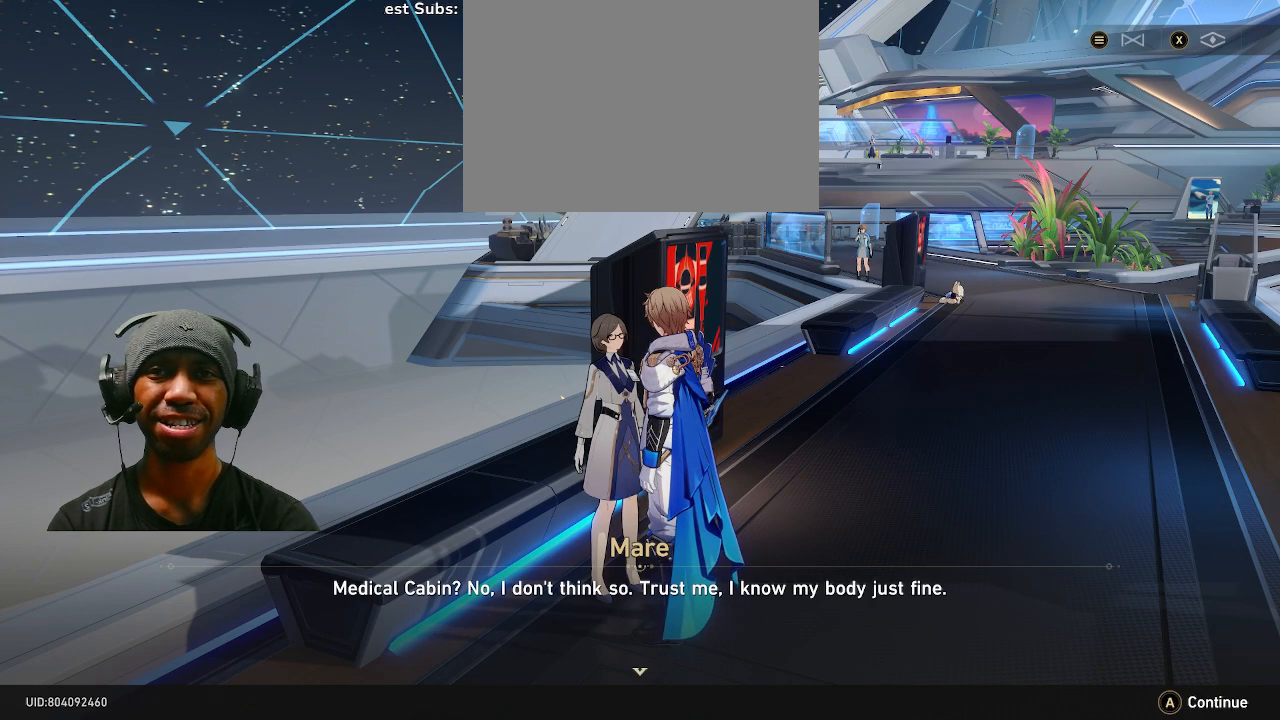
{"buttons": ["R2"], "left_stick": "center", "right_stick": "center", "events": [[200, "CROSS", "down"], [350, "CROSS", "up"]]}
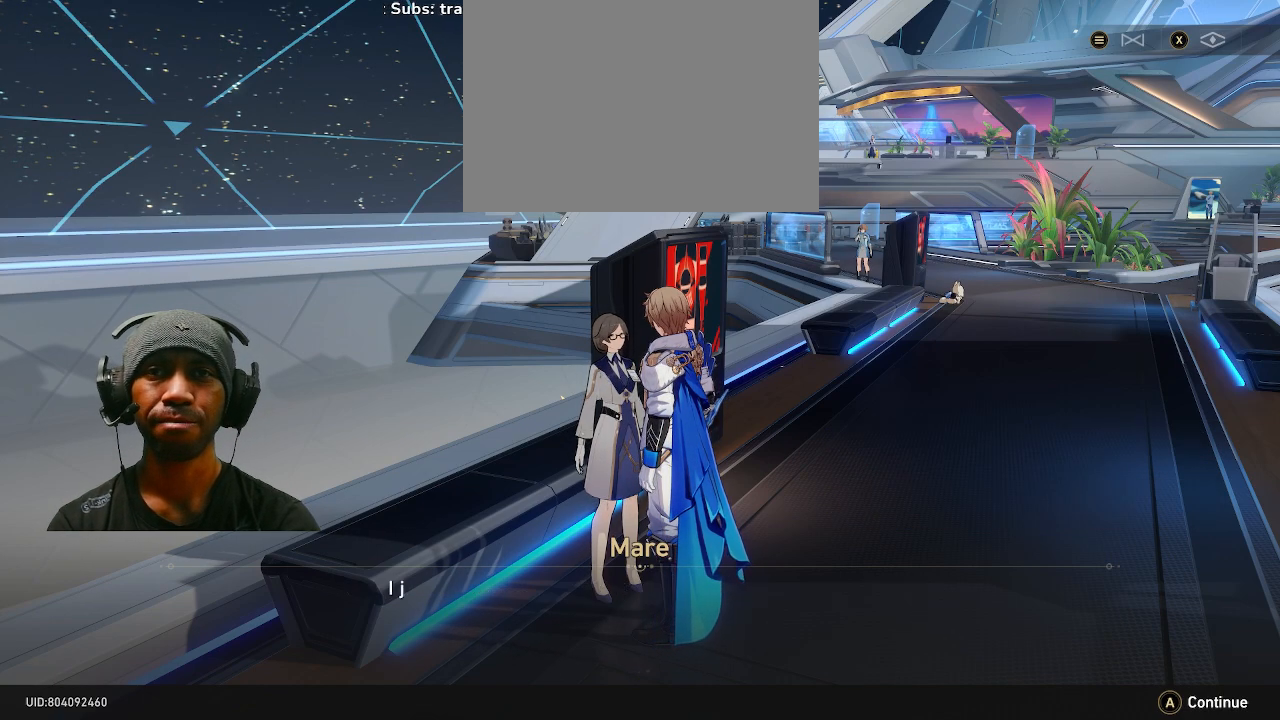
{"buttons": ["R2"], "left_stick": "center", "right_stick": "center", "events": [[367, "CROSS", "down"], [433, "CROSS", "up"]]}
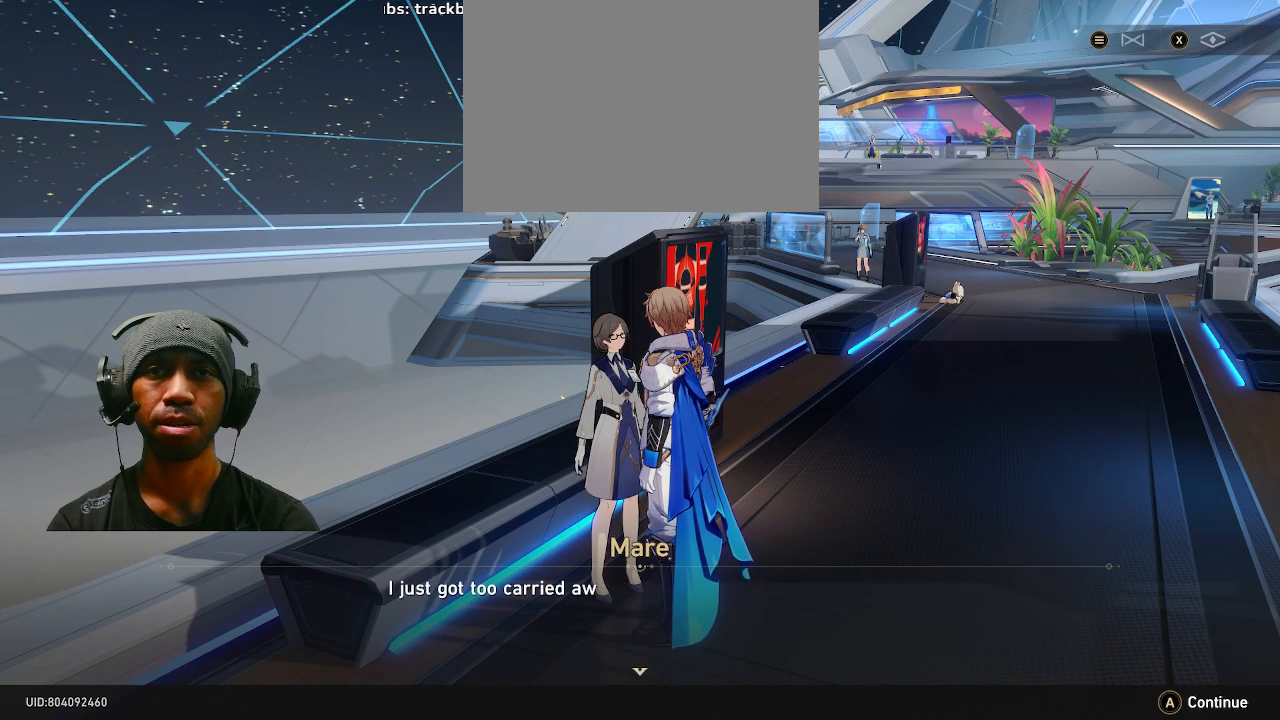
{"buttons": ["R2"], "left_stick": "center", "right_stick": "center", "events": []}
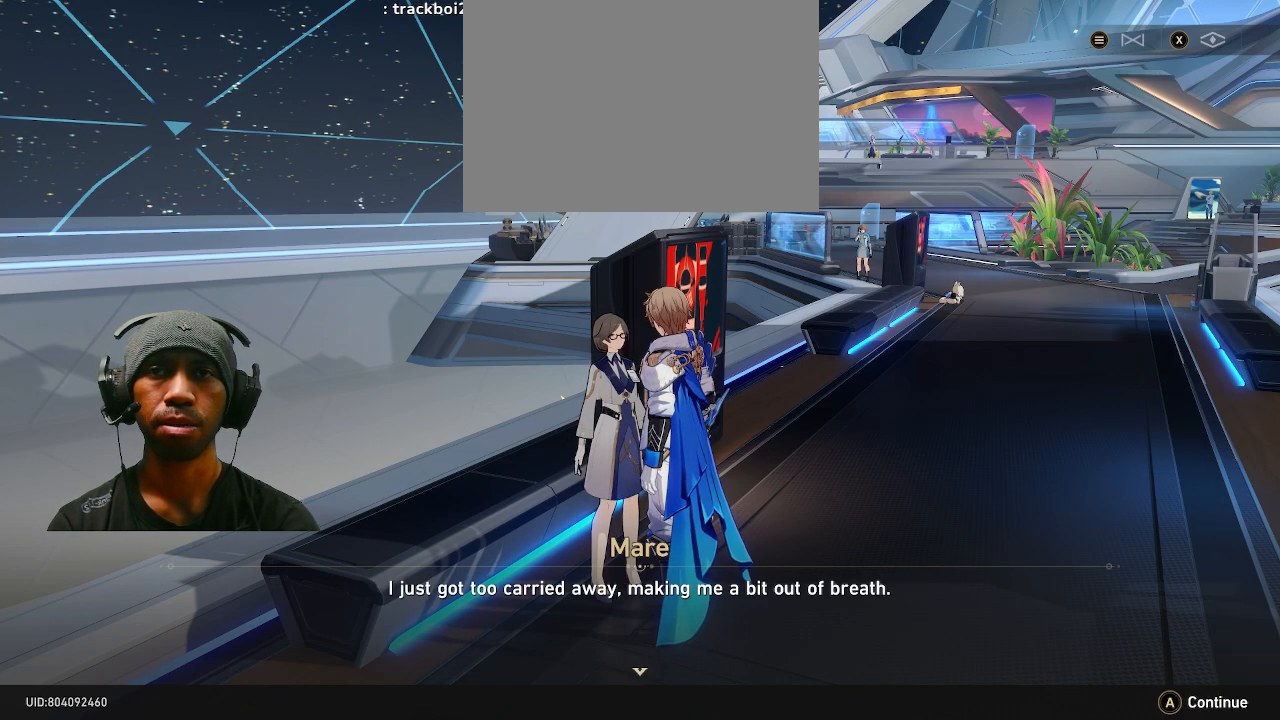
{"buttons": ["R2"], "left_stick": "center", "right_stick": "center", "events": [[317, "CROSS", "down"], [417, "CROSS", "up"]]}
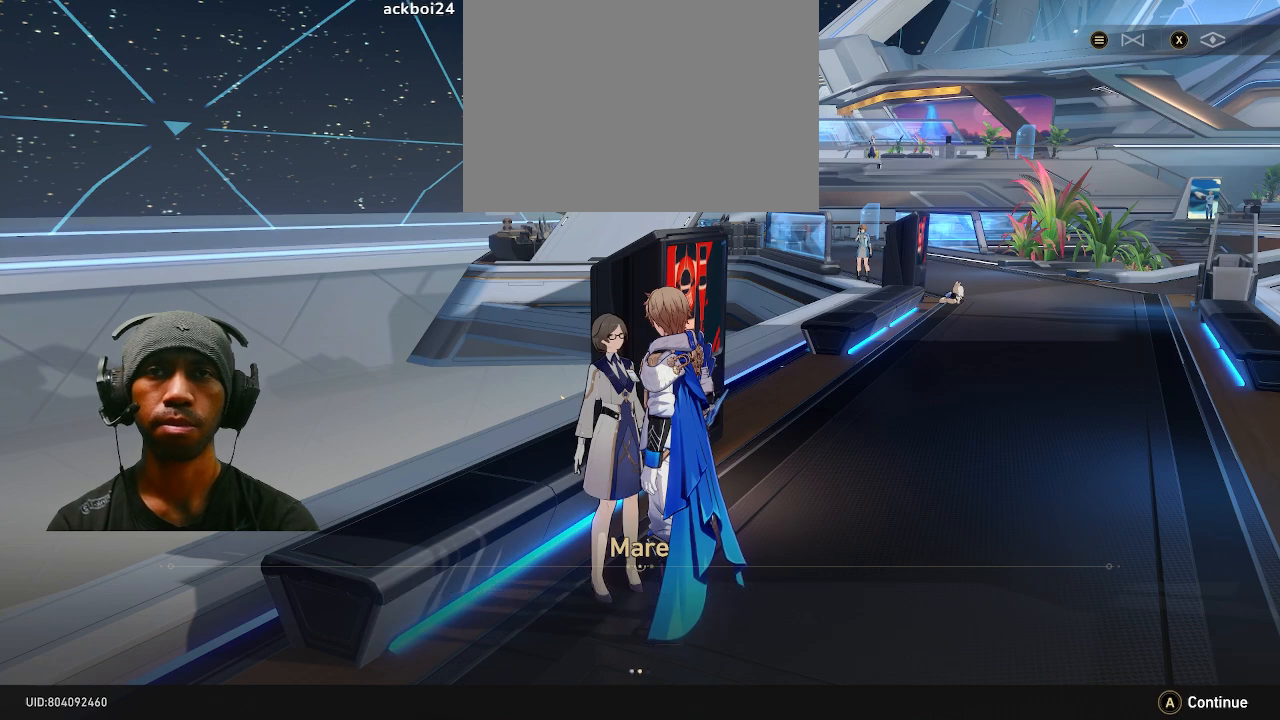
{"buttons": ["R2"], "left_stick": "center", "right_stick": "center", "events": [[367, "CROSS", "down"], [483, "CROSS", "up"]]}
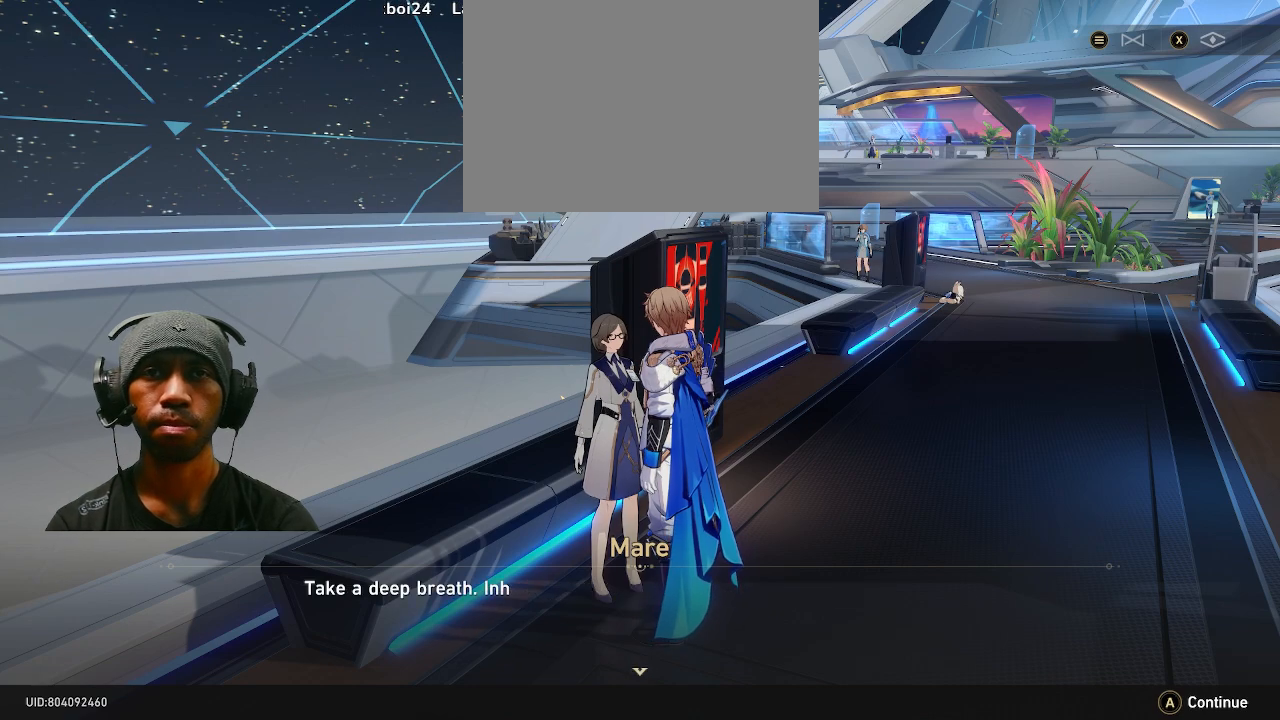
{"buttons": ["R2"], "left_stick": "center", "right_stick": "center", "events": []}
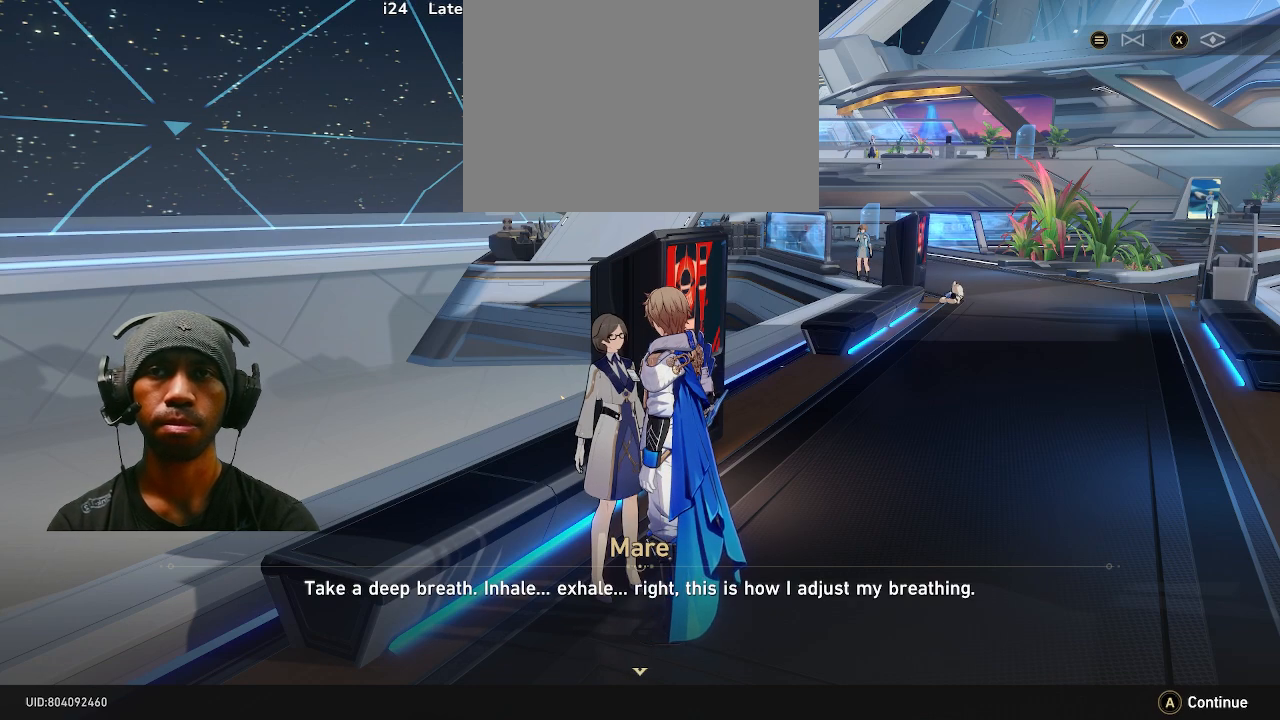
{"buttons": ["R2"], "left_stick": "center", "right_stick": "center", "events": [[300, "CROSS", "down"], [417, "CROSS", "up"]]}
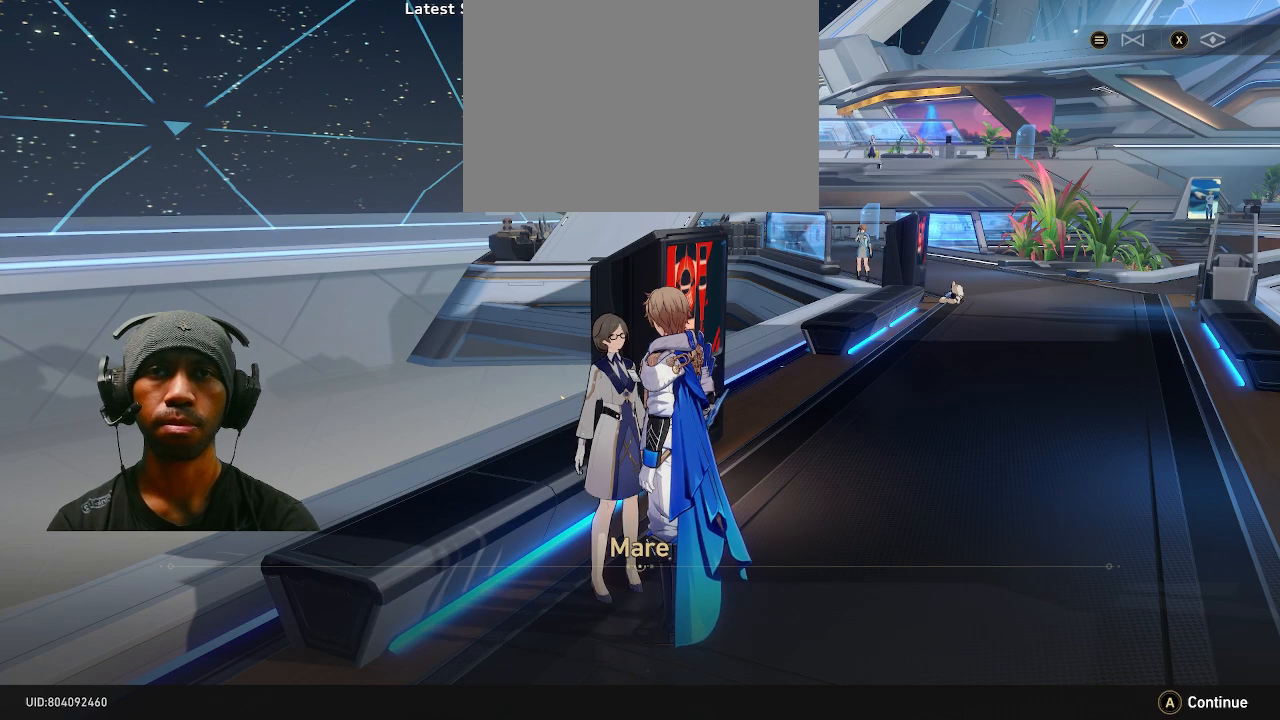
{"buttons": ["R2"], "left_stick": "center", "right_stick": "center", "events": [[350, "CROSS", "down"], [467, "CROSS", "up"]]}
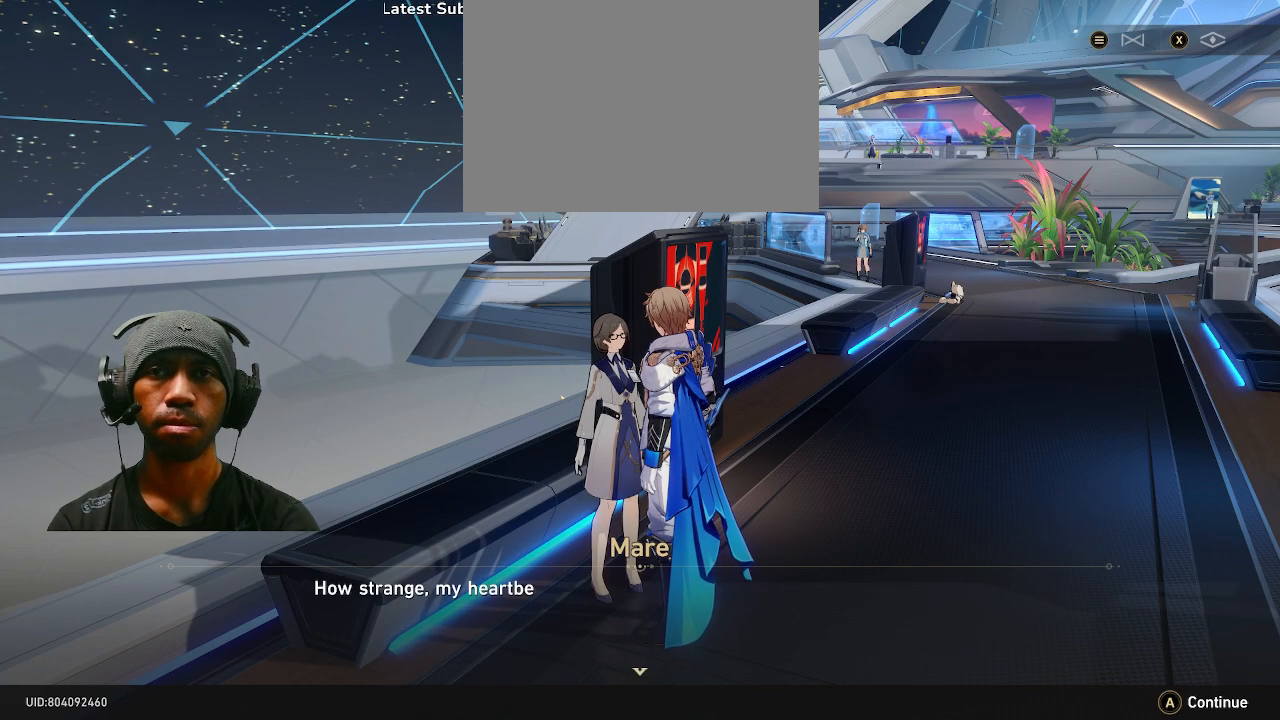
{"buttons": ["R2"], "left_stick": "center", "right_stick": "center", "events": []}
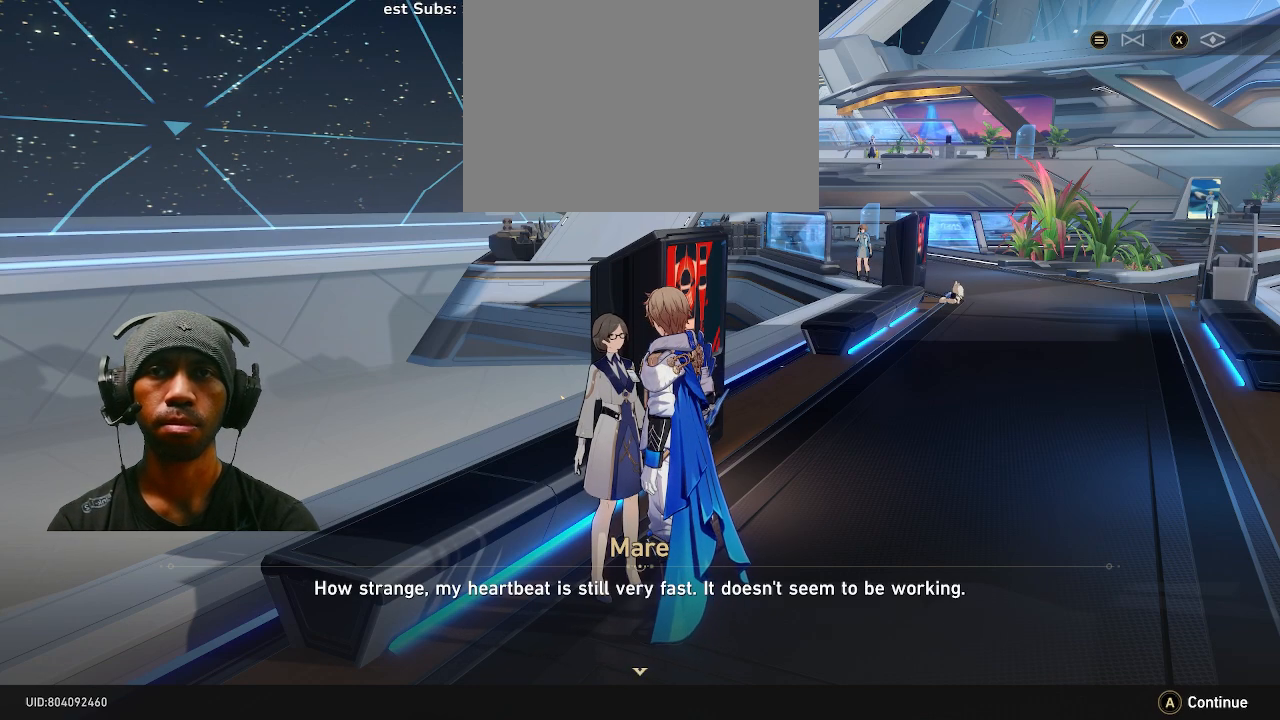
{"buttons": ["R2"], "left_stick": "center", "right_stick": "center", "events": [[250, "CROSS", "down"], [350, "CROSS", "up"]]}
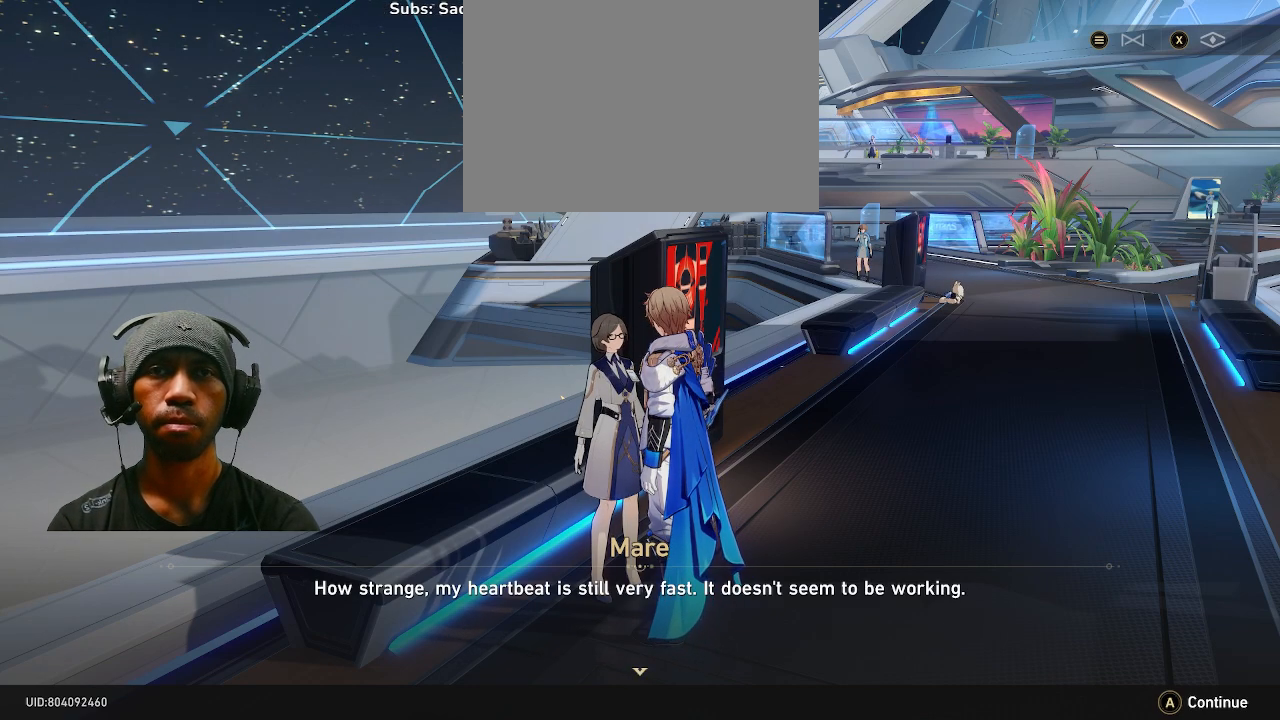
{"buttons": ["R2"], "left_stick": "center", "right_stick": "center", "events": []}
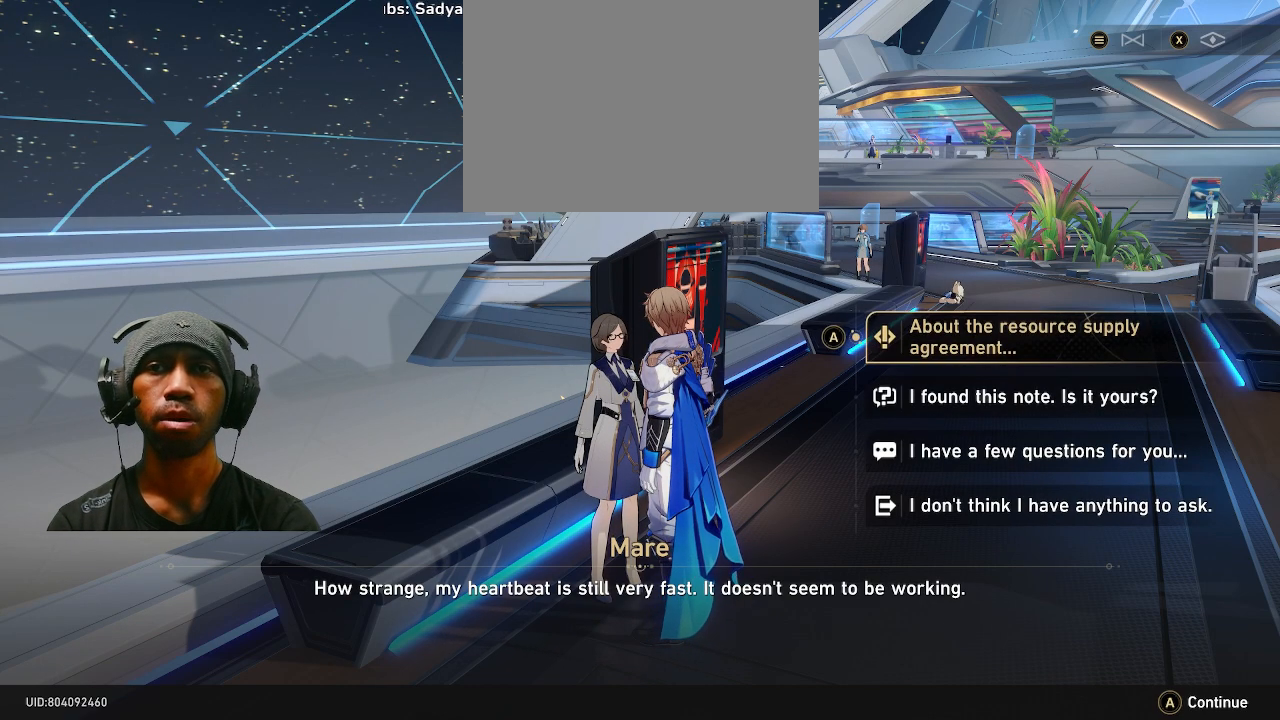
{"buttons": ["R2"], "left_stick": "center", "right_stick": "center", "events": []}
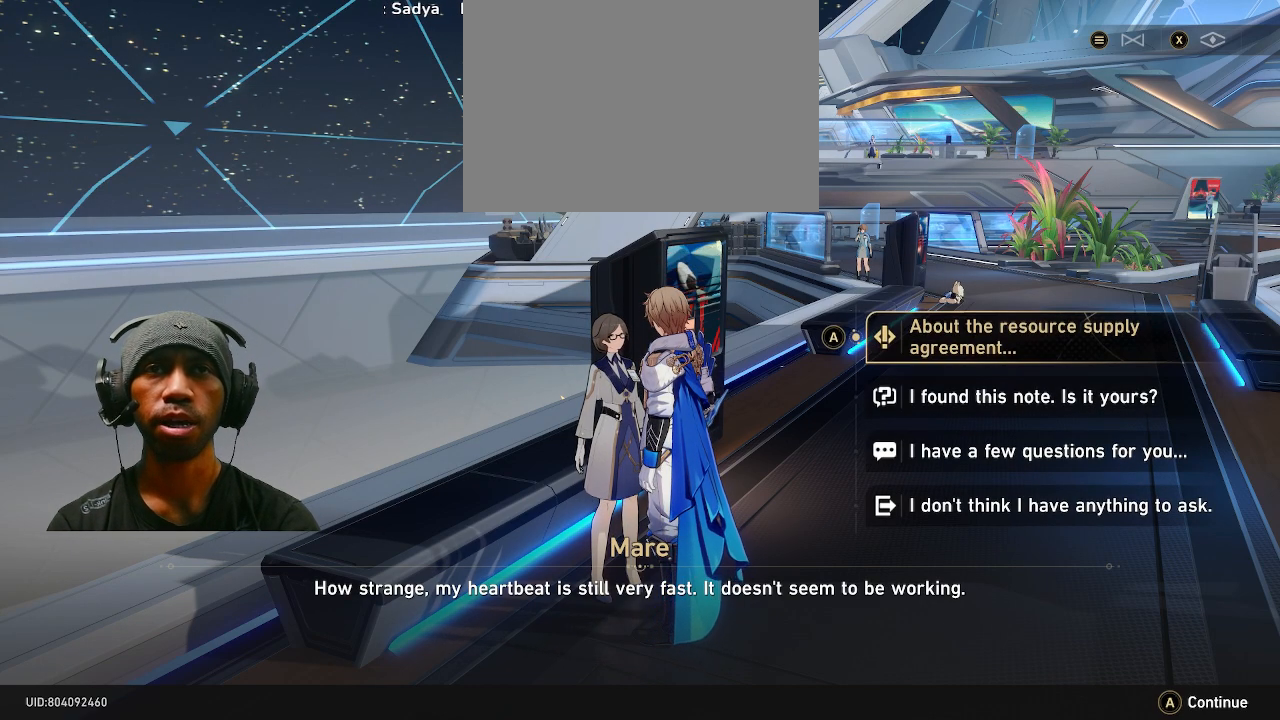
{"buttons": ["R2"], "left_stick": "center", "right_stick": "center", "events": []}
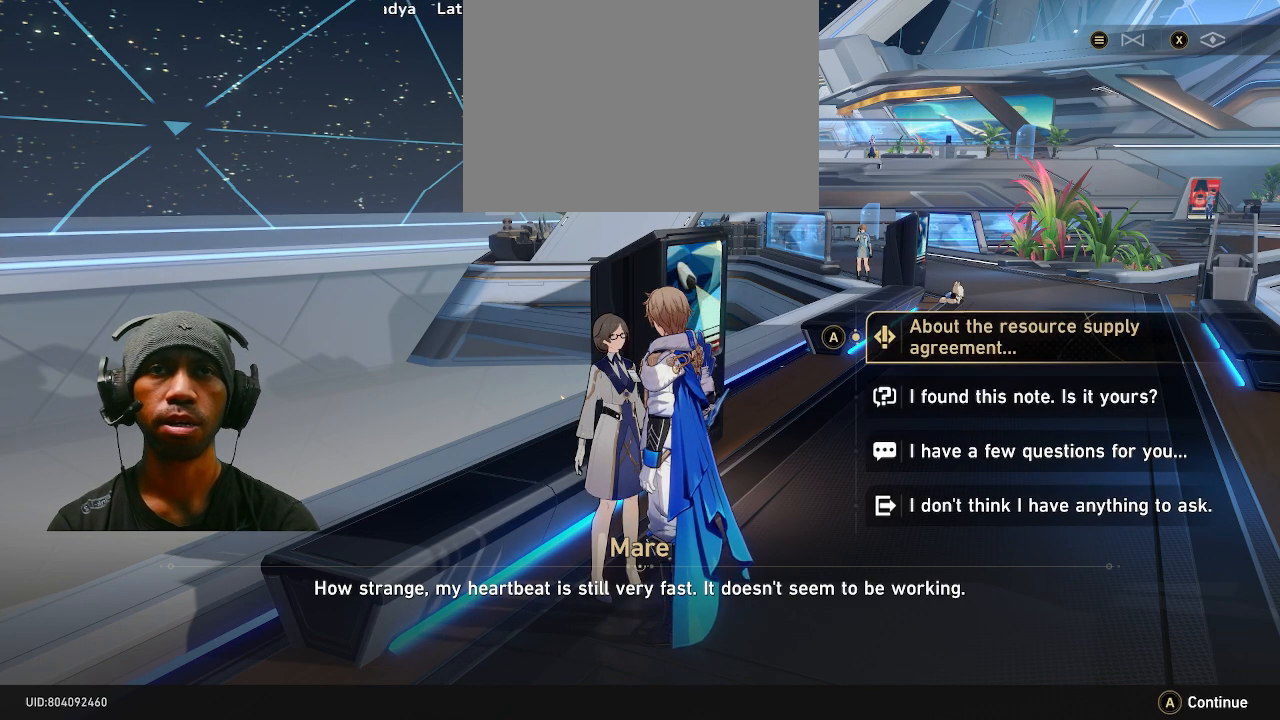
{"buttons": ["R2"], "left_stick": "center", "right_stick": "center", "events": [[117, "left_stick", "down"], [250, "left_stick", "center"]]}
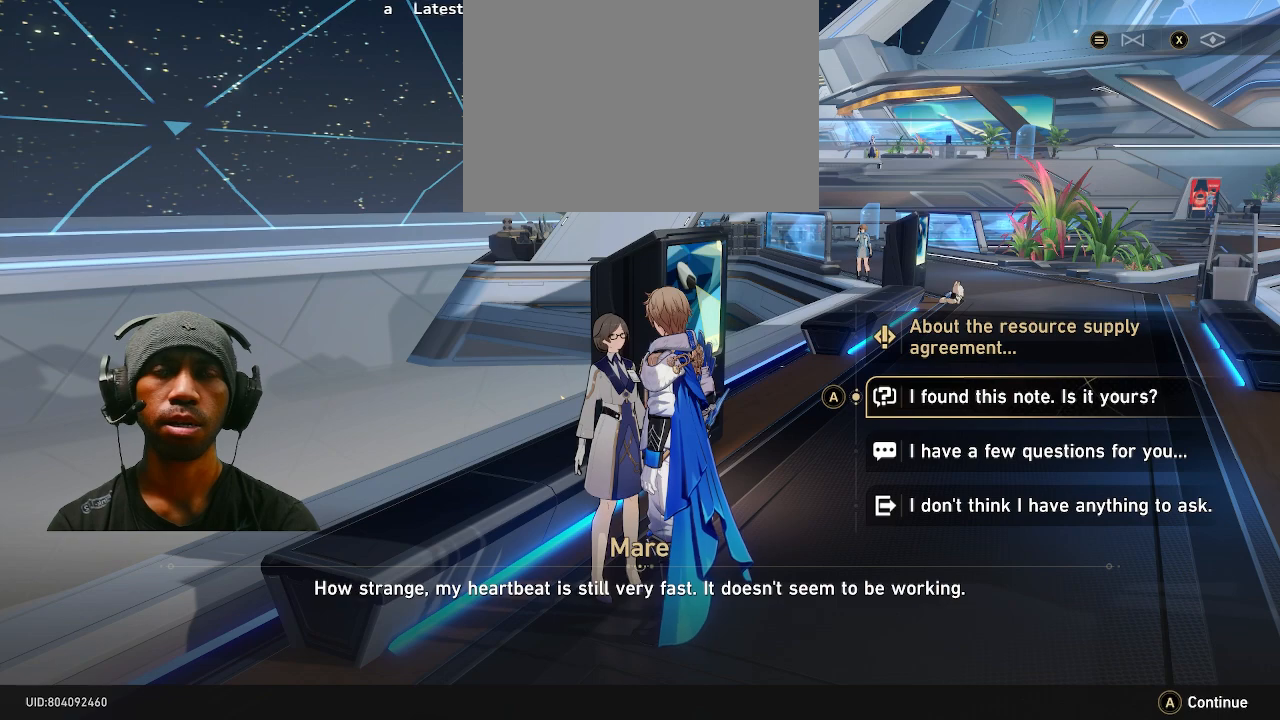
{"buttons": ["R2"], "left_stick": "center", "right_stick": "center", "events": []}
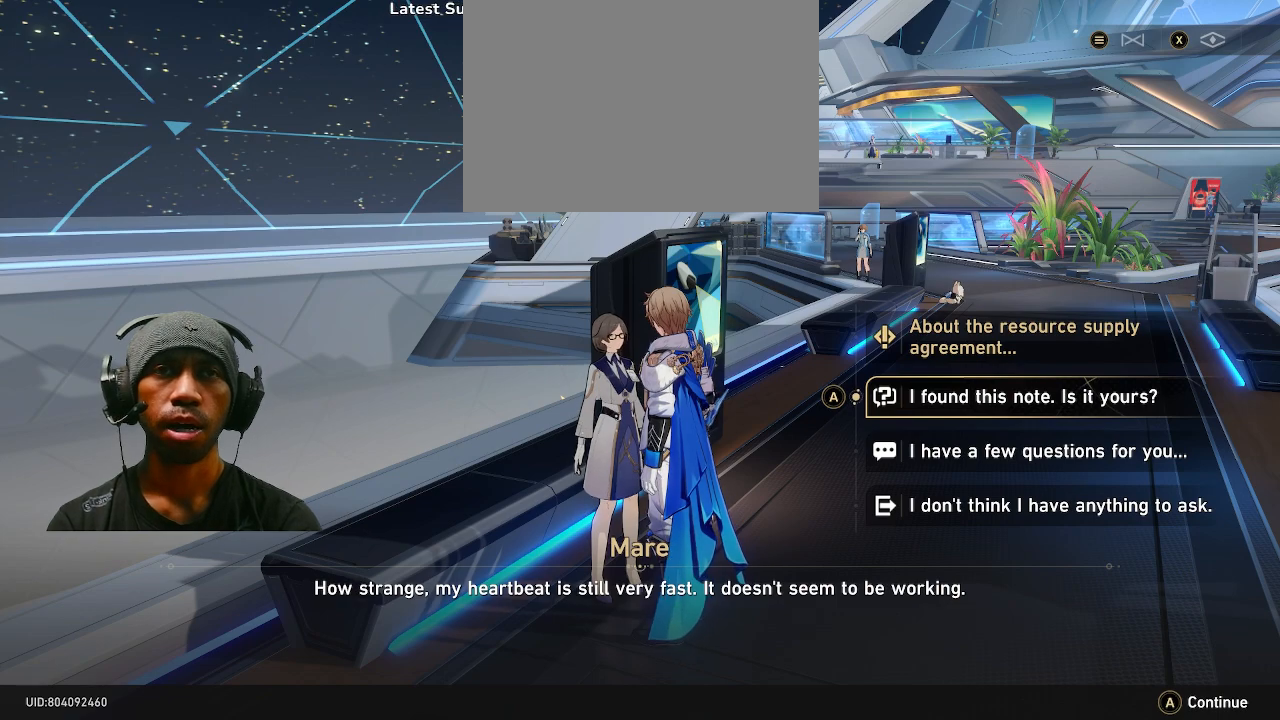
{"buttons": ["R2"], "left_stick": "center", "right_stick": "center", "events": []}
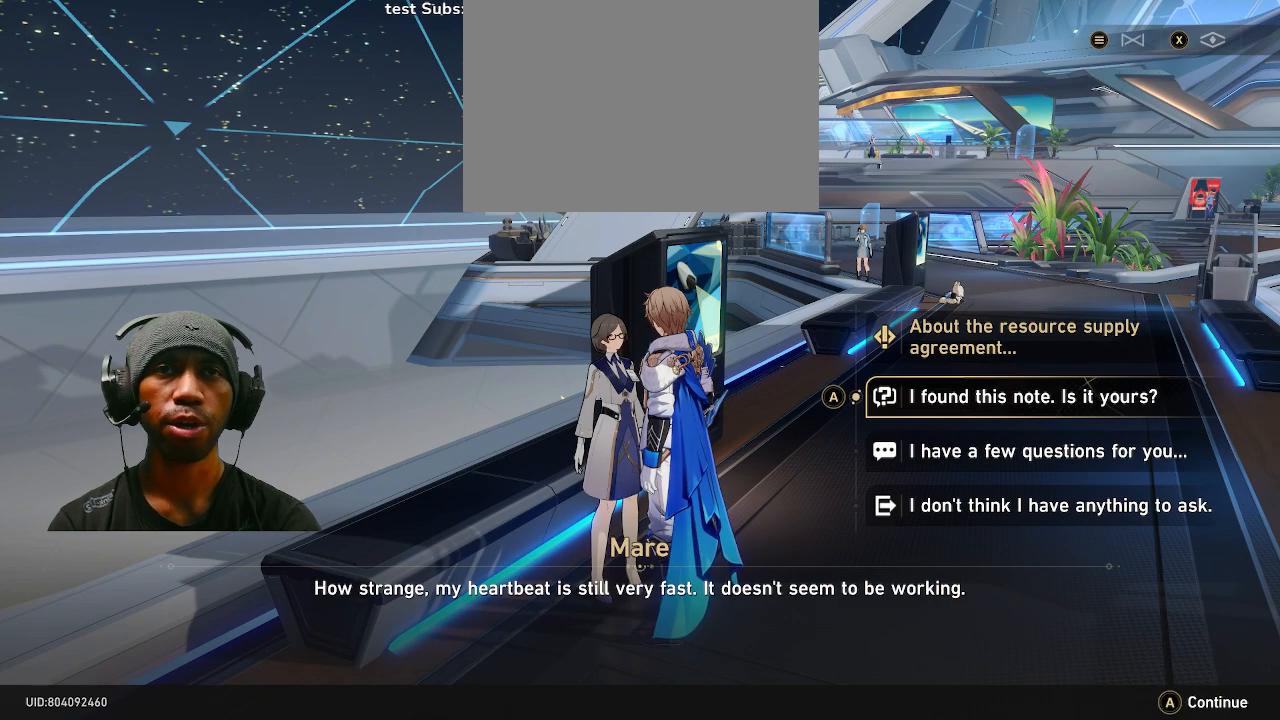
{"buttons": ["R2"], "left_stick": "center", "right_stick": "center", "events": []}
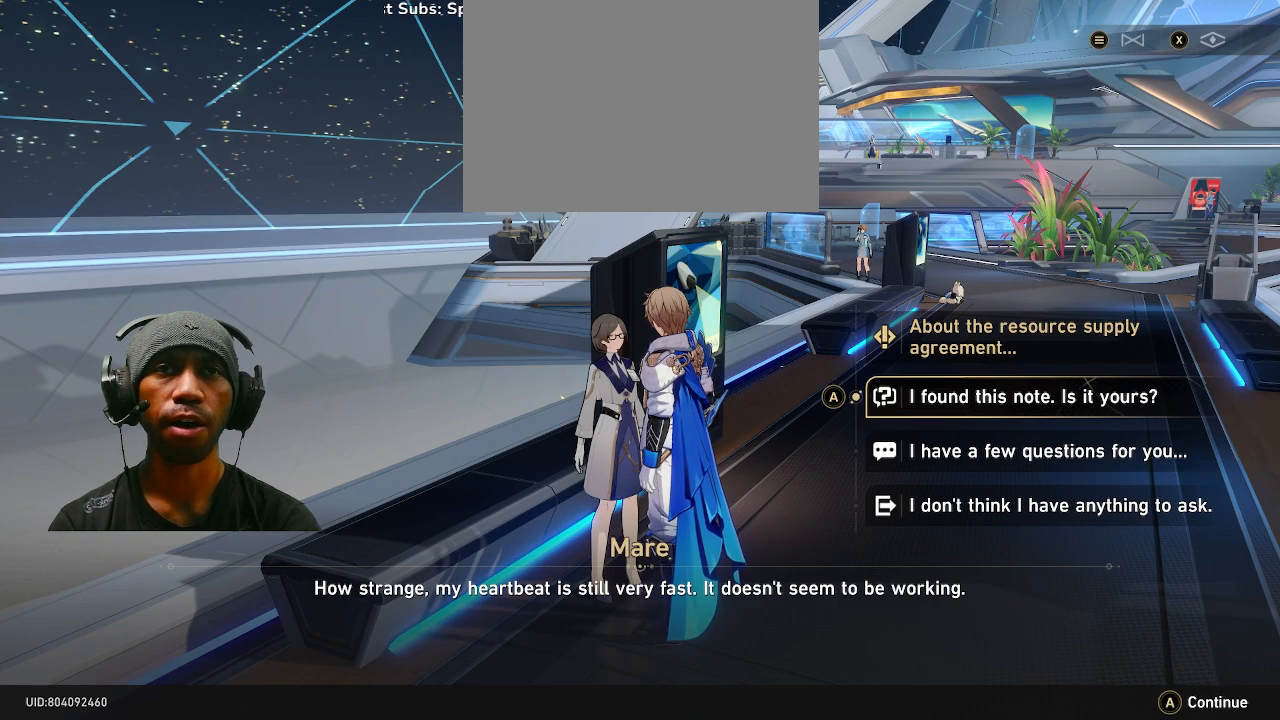
{"buttons": ["R2"], "left_stick": "center", "right_stick": "center", "events": []}
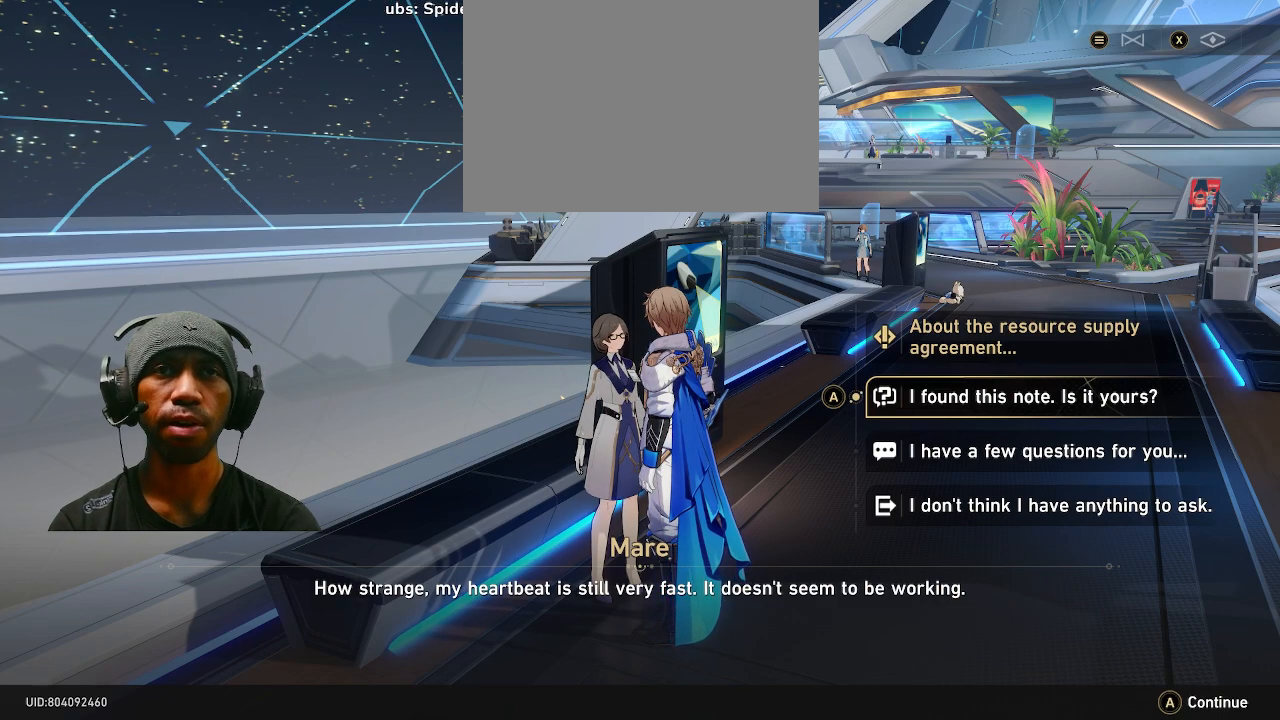
{"buttons": ["R2"], "left_stick": "center", "right_stick": "center", "events": []}
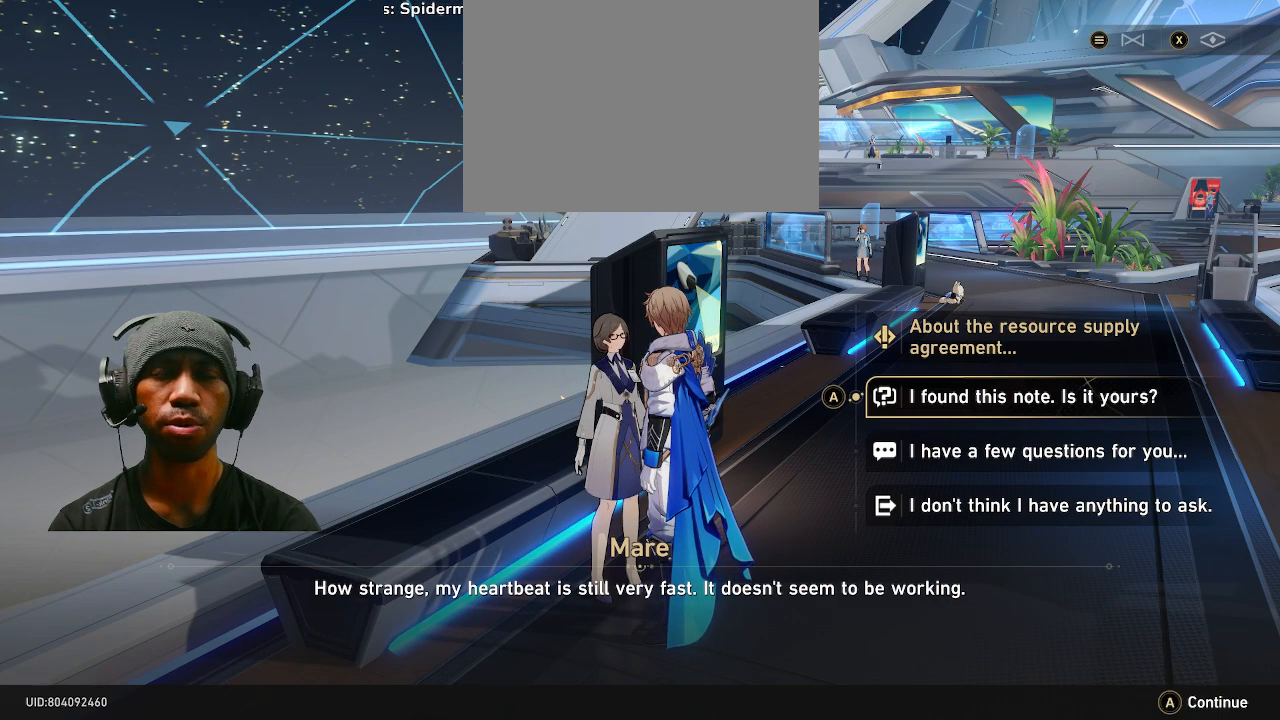
{"buttons": ["R2"], "left_stick": "center", "right_stick": "center", "events": [[83, "CROSS", "down"], [183, "CROSS", "up"]]}
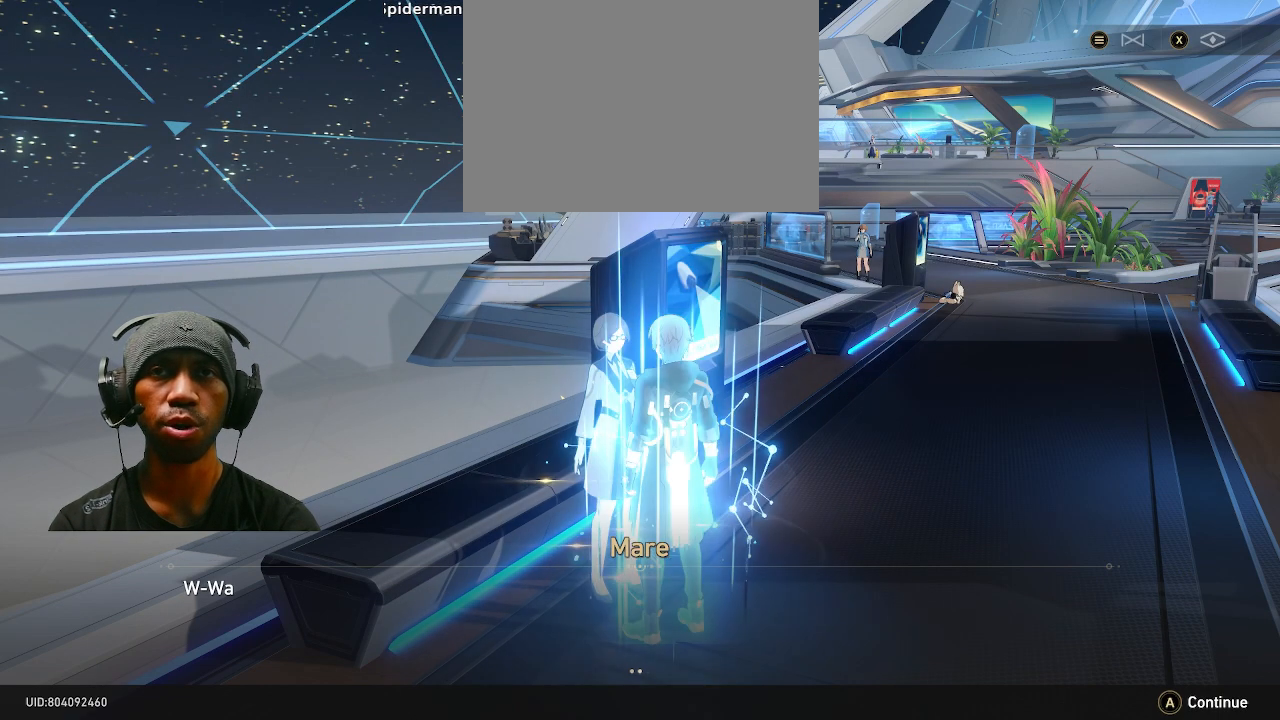
{"buttons": ["R2"], "left_stick": "center", "right_stick": "center", "events": []}
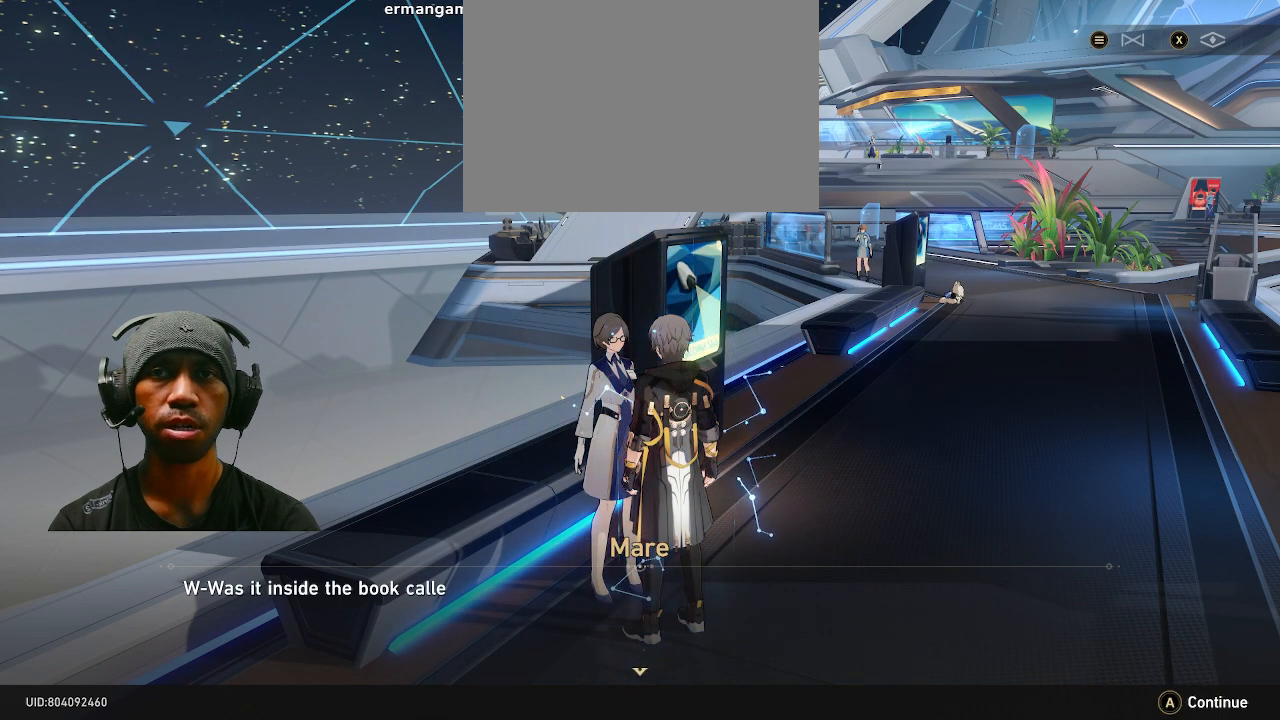
{"buttons": ["R2"], "left_stick": "center", "right_stick": "center", "events": [[233, "CROSS", "down"], [383, "CROSS", "up"]]}